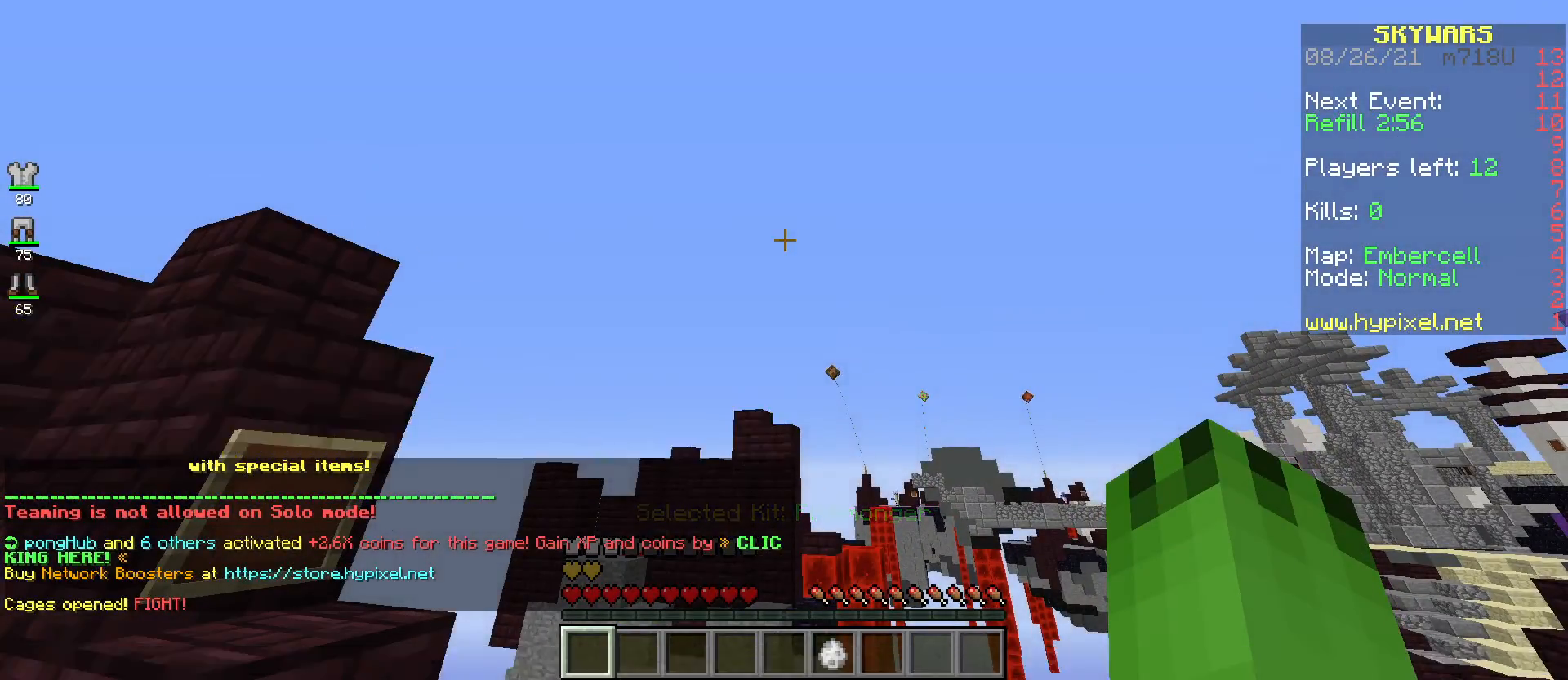
Gameplay with keyboard and mouse; each line is a JSON object with the keys and mouse buttons held at the frame after it. "events" lists presses ("down") and releases ("up") of "a", "d", "s", "space", "w", "mouse_left" and "mouse_right" between this image and that frame as [ms after this image, input, new state], when the widget could be followed in between. "mouse_left", "mouse_right" = the "left", "right" buttons of the "mouse" list. No other keys are recorded. Fast repeated clicks can show as one long hold. Mouse movement is not recorded.
{"keys": ["w"], "mouse": [], "events": [[350, "w", "down"]]}
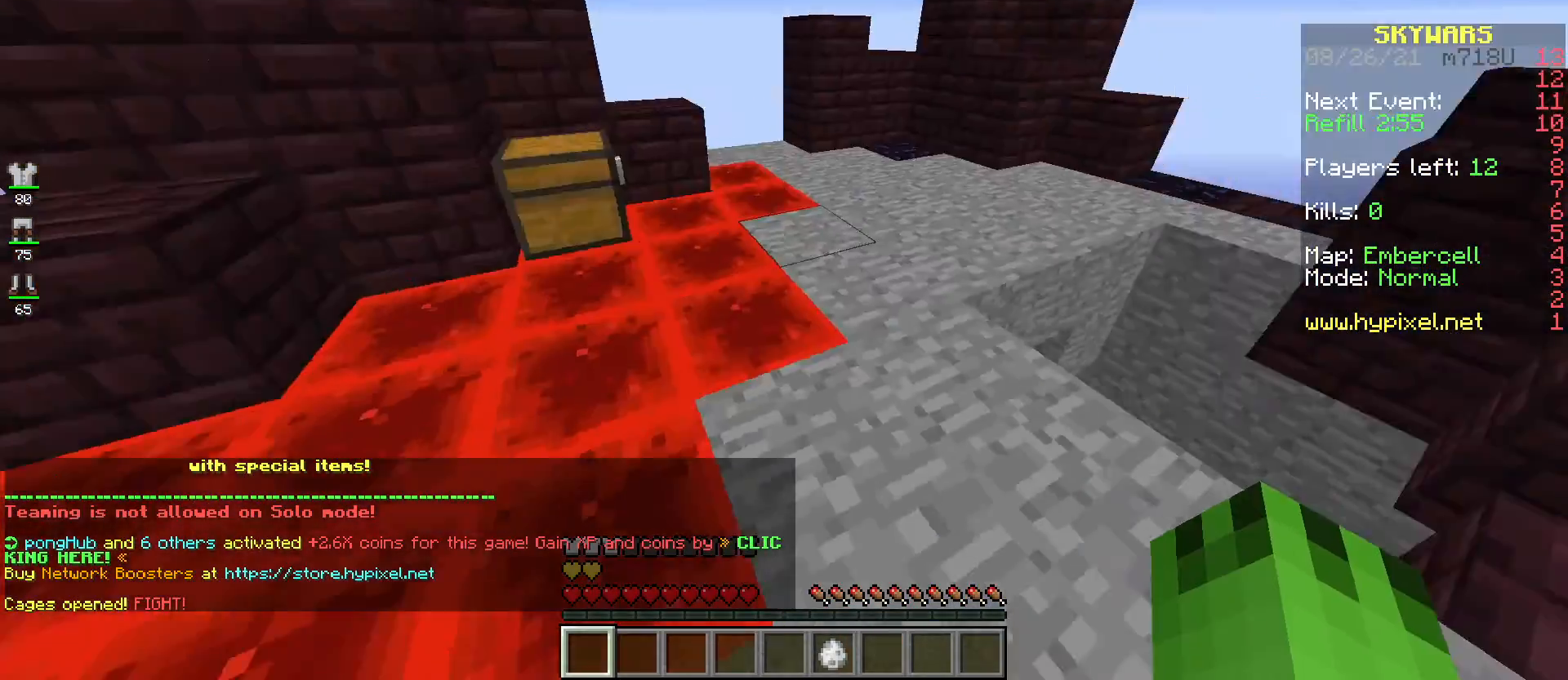
{"keys": [], "mouse": [], "events": [[251, "a", "down"], [251, "mouse_right", "down"], [367, "a", "up"], [367, "w", "up"], [451, "mouse_right", "up"]]}
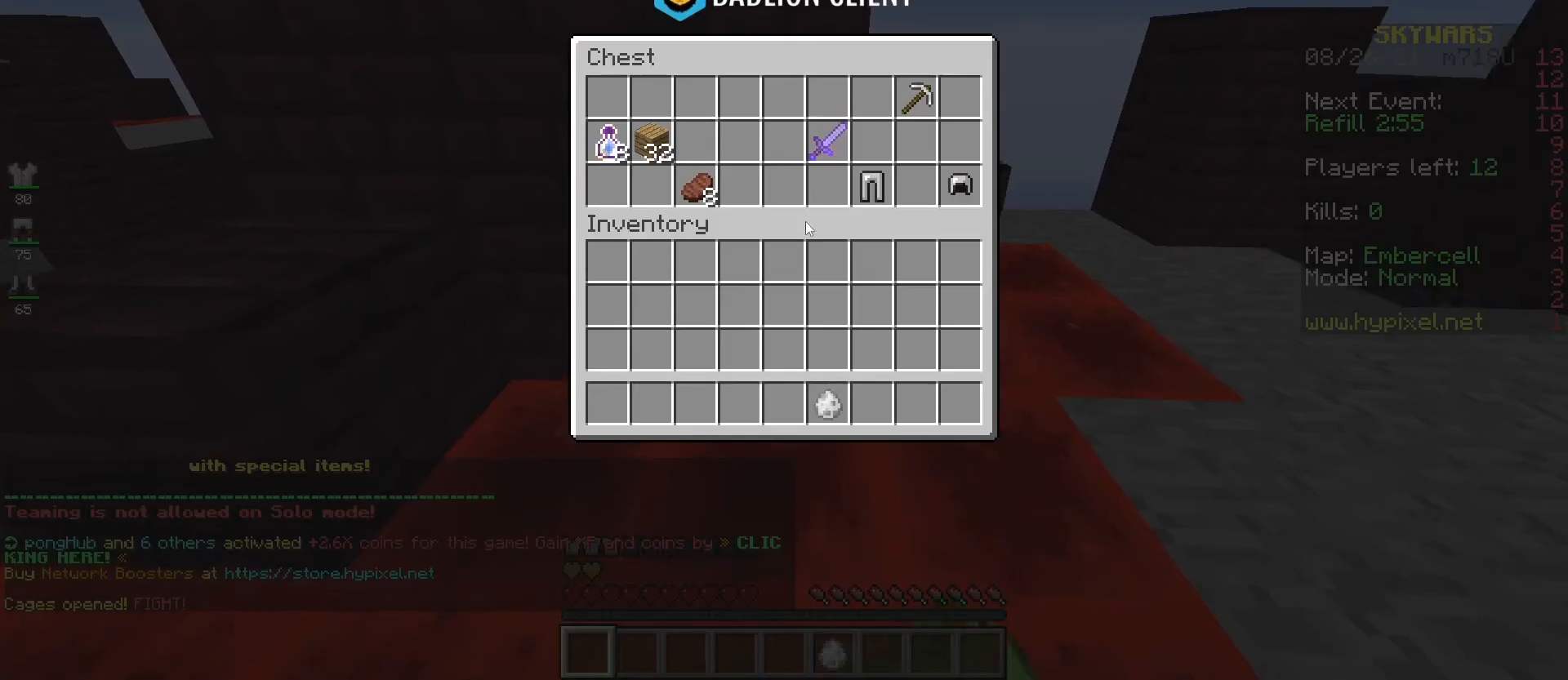
{"keys": [], "mouse": [], "events": []}
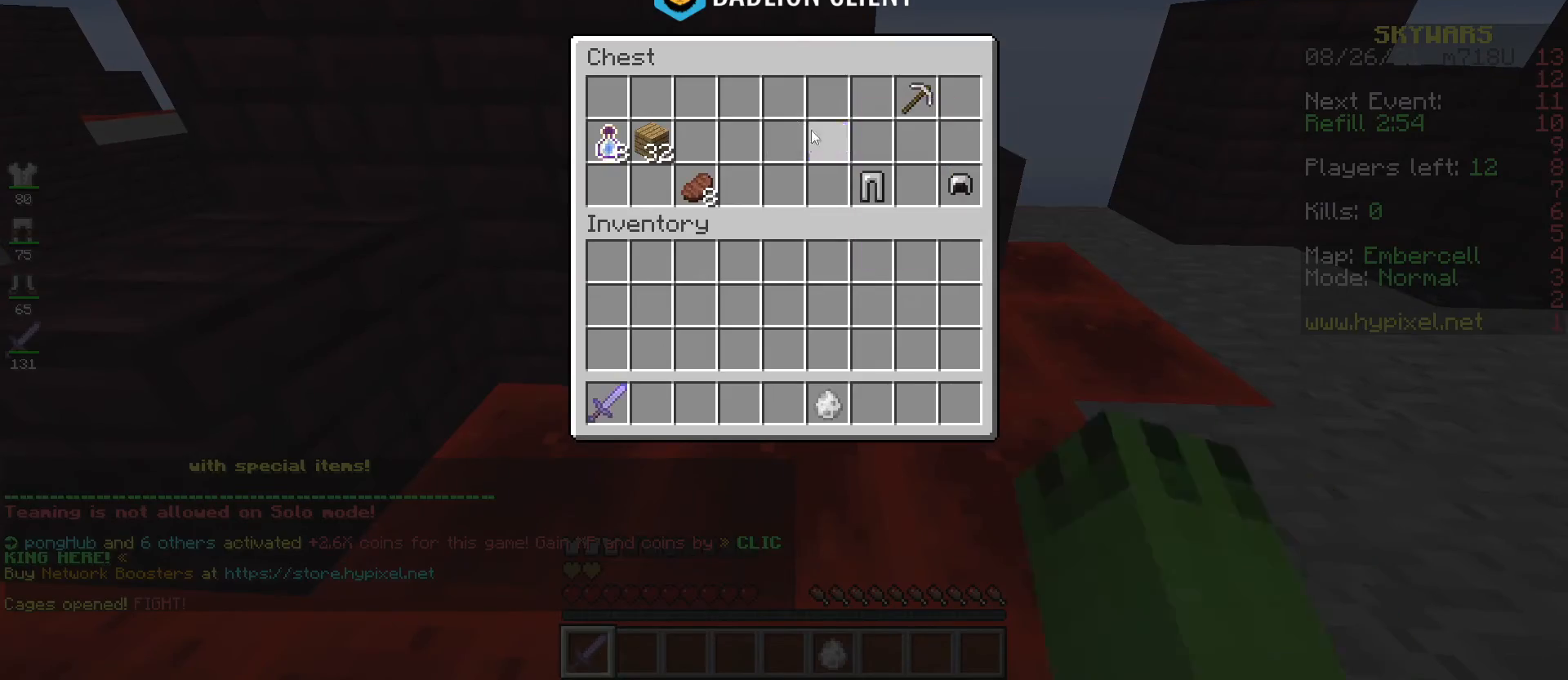
{"keys": [], "mouse": [], "events": []}
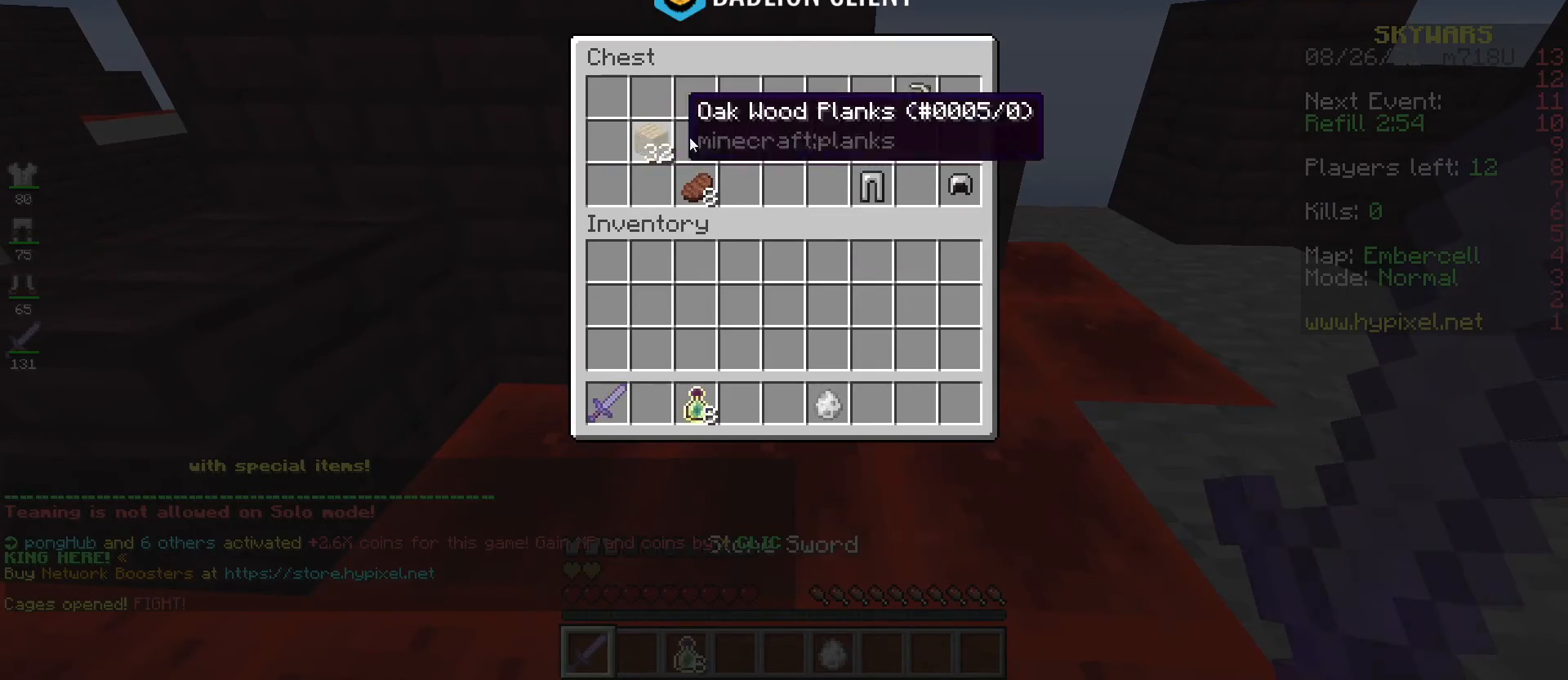
{"keys": [], "mouse": [], "events": []}
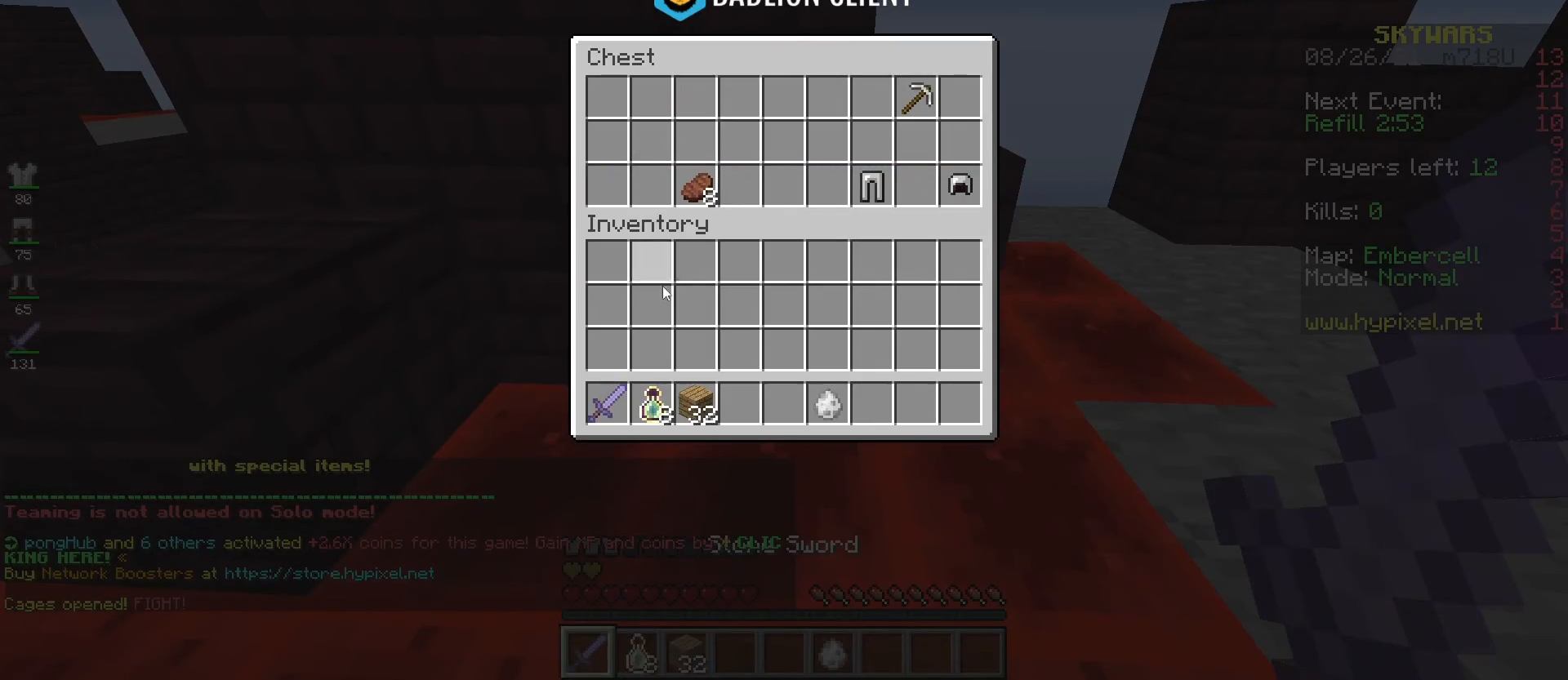
{"keys": [], "mouse": [], "events": []}
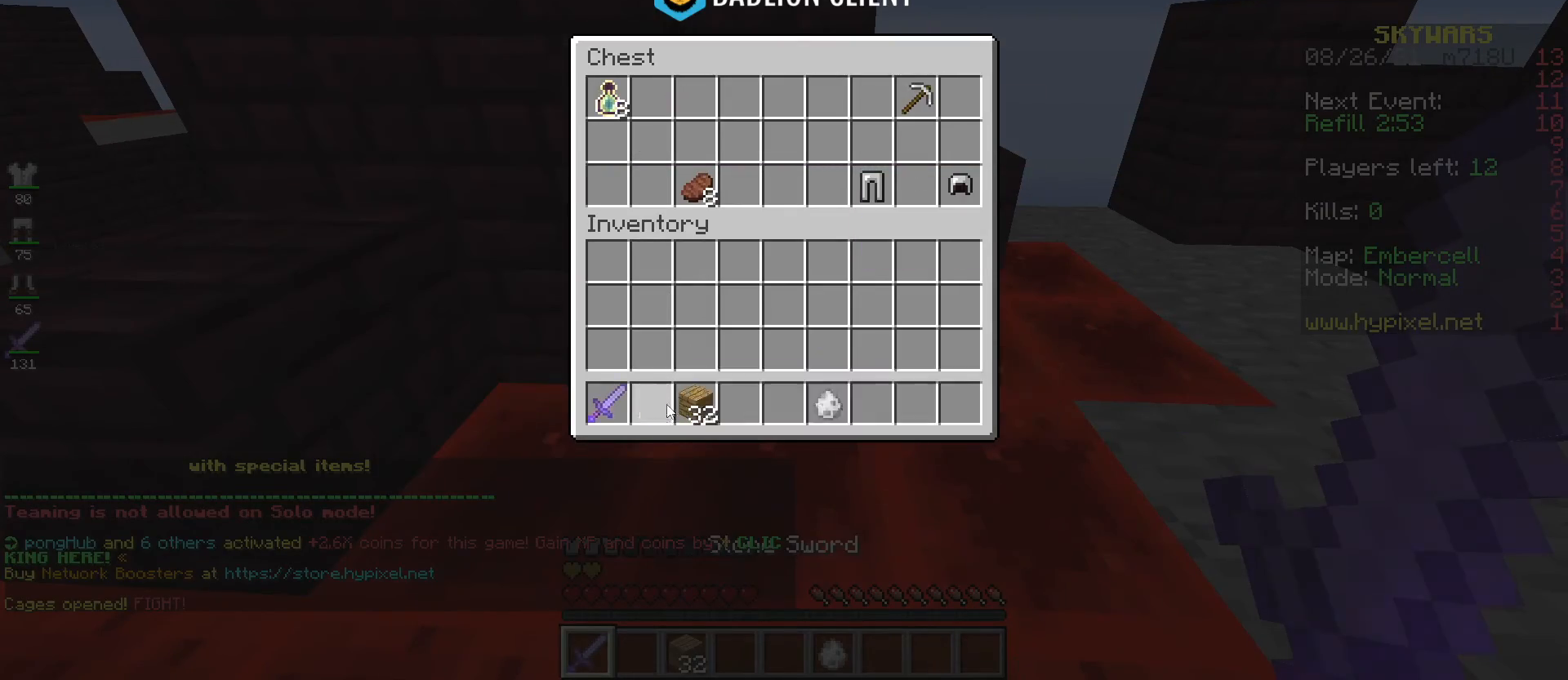
{"keys": [], "mouse": [], "events": []}
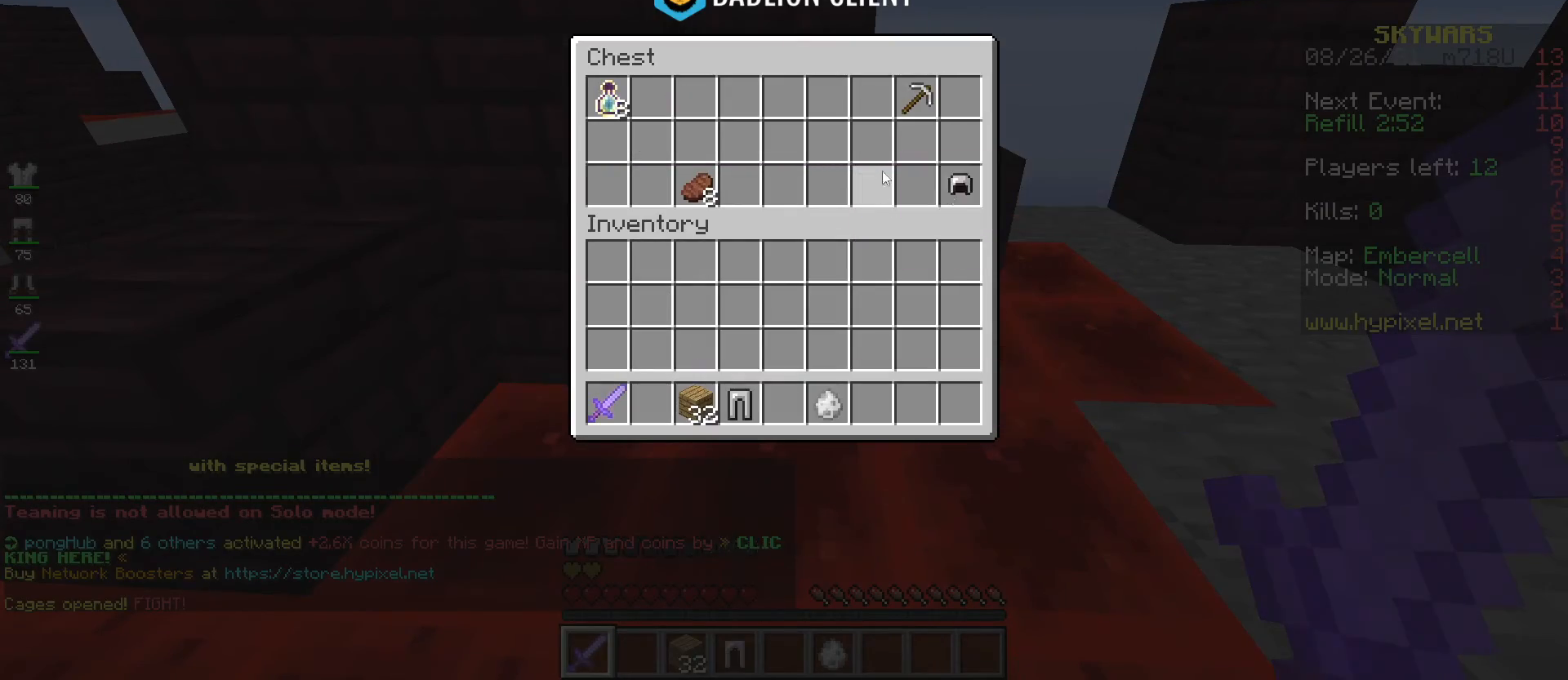
{"keys": [], "mouse": [], "events": []}
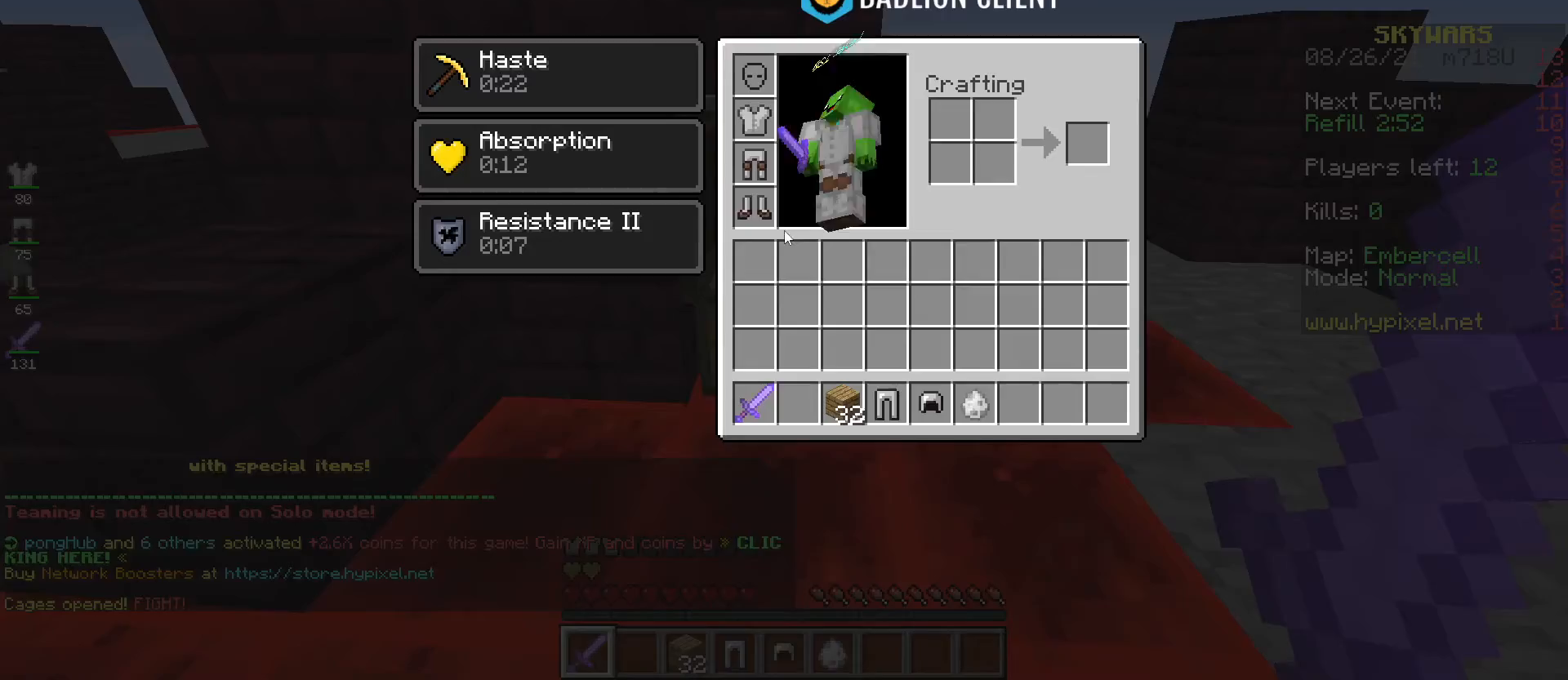
{"keys": [], "mouse": [], "events": []}
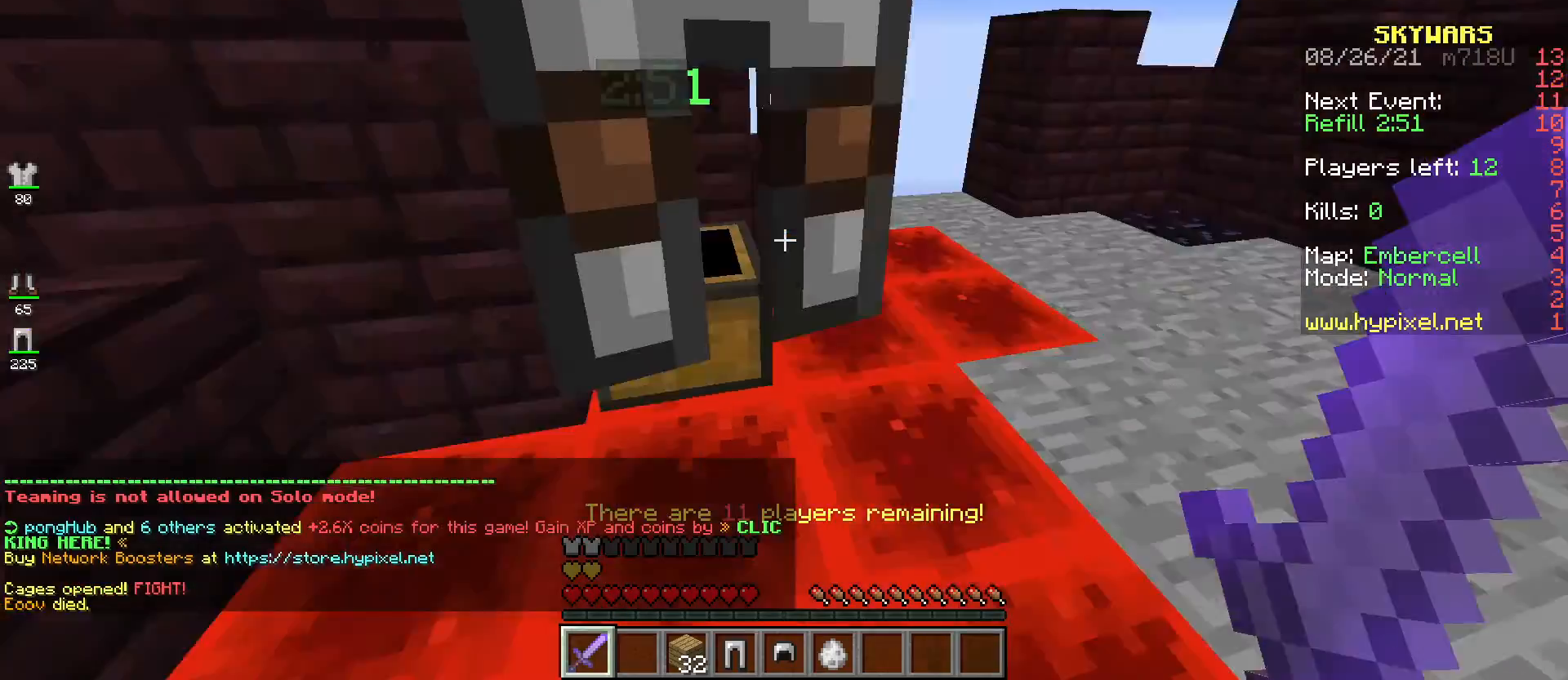
{"keys": [], "mouse": [], "events": [[100, "mouse_right", "down"], [468, "mouse_right", "up"]]}
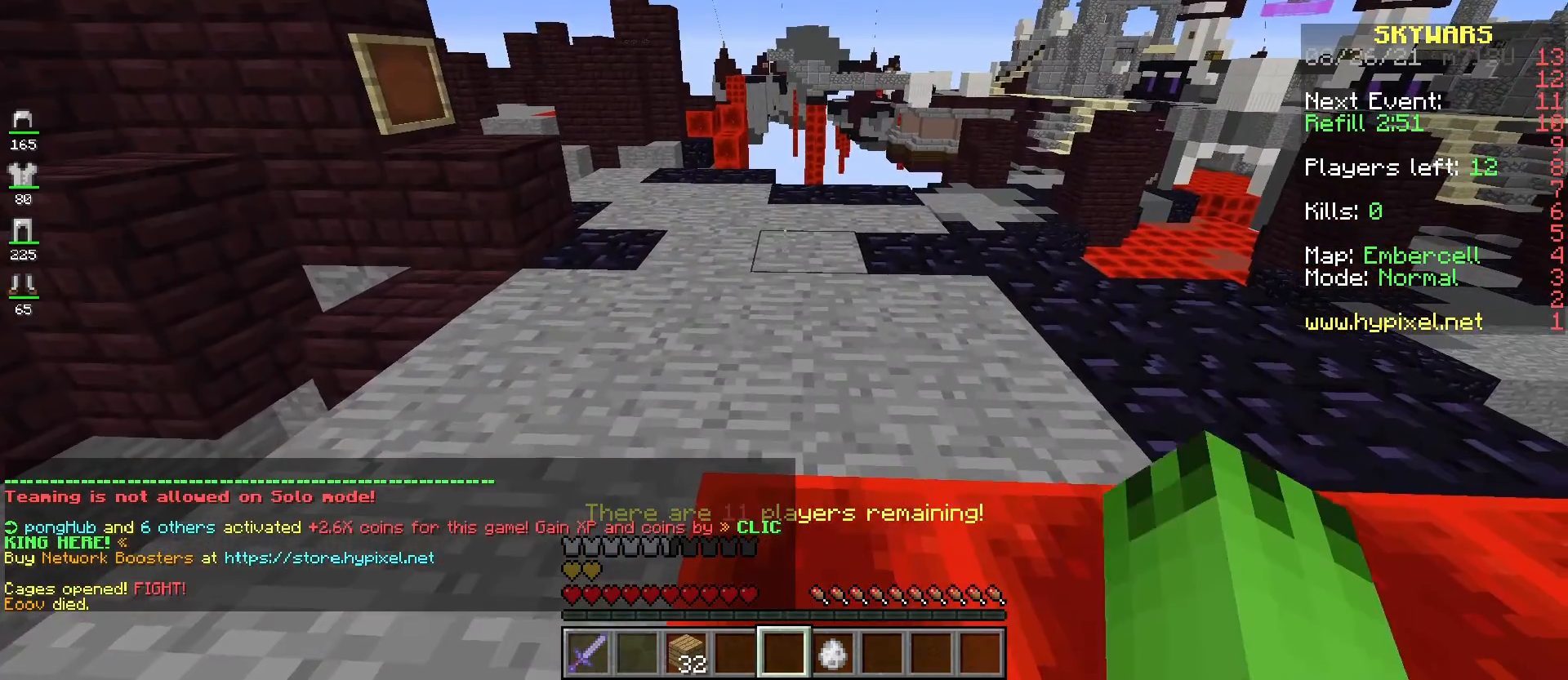
{"keys": ["w"], "mouse": [], "events": [[17, "w", "down"], [117, "space", "down"], [267, "space", "up"]]}
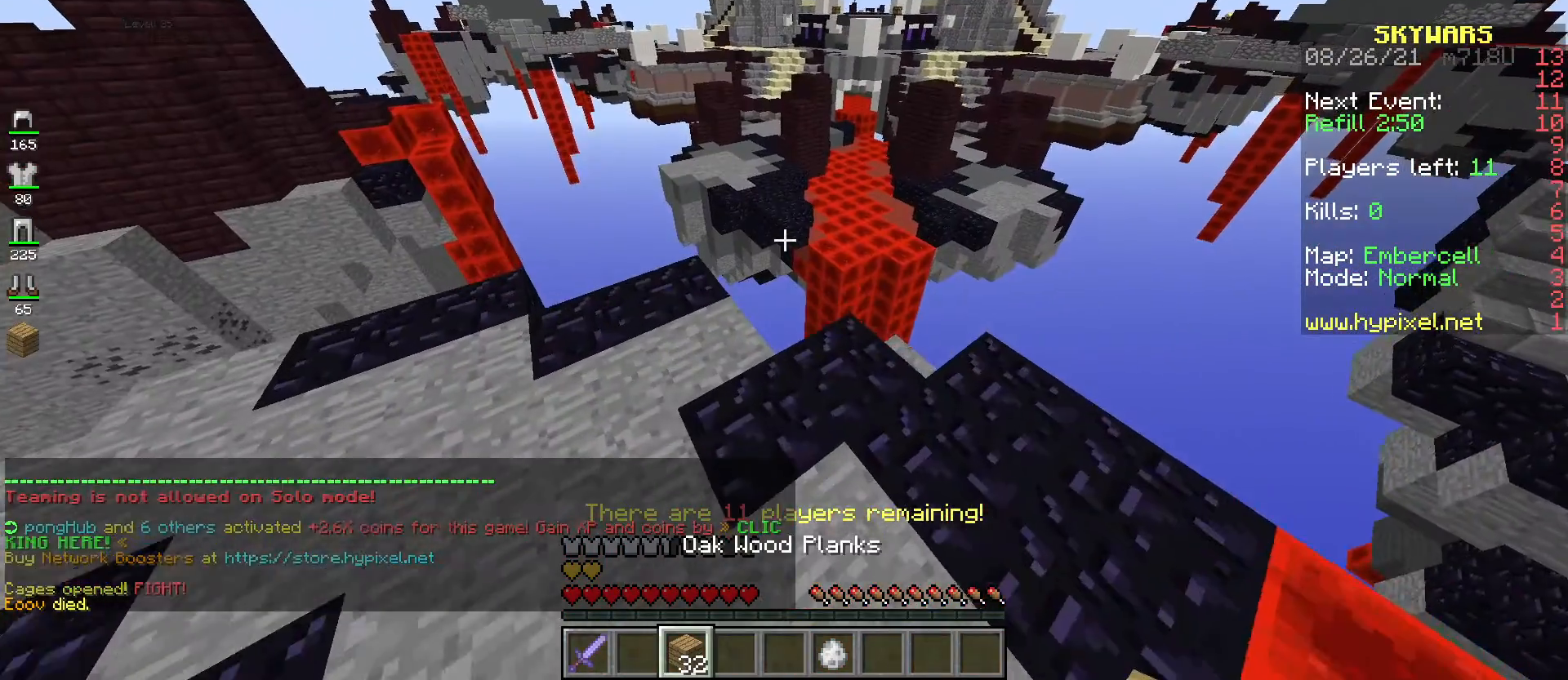
{"keys": [], "mouse": [], "events": [[117, "a", "down"], [267, "a", "up"], [267, "w", "up"], [283, "mouse_right", "down"], [300, "s", "down"], [433, "mouse_right", "up"], [484, "s", "up"]]}
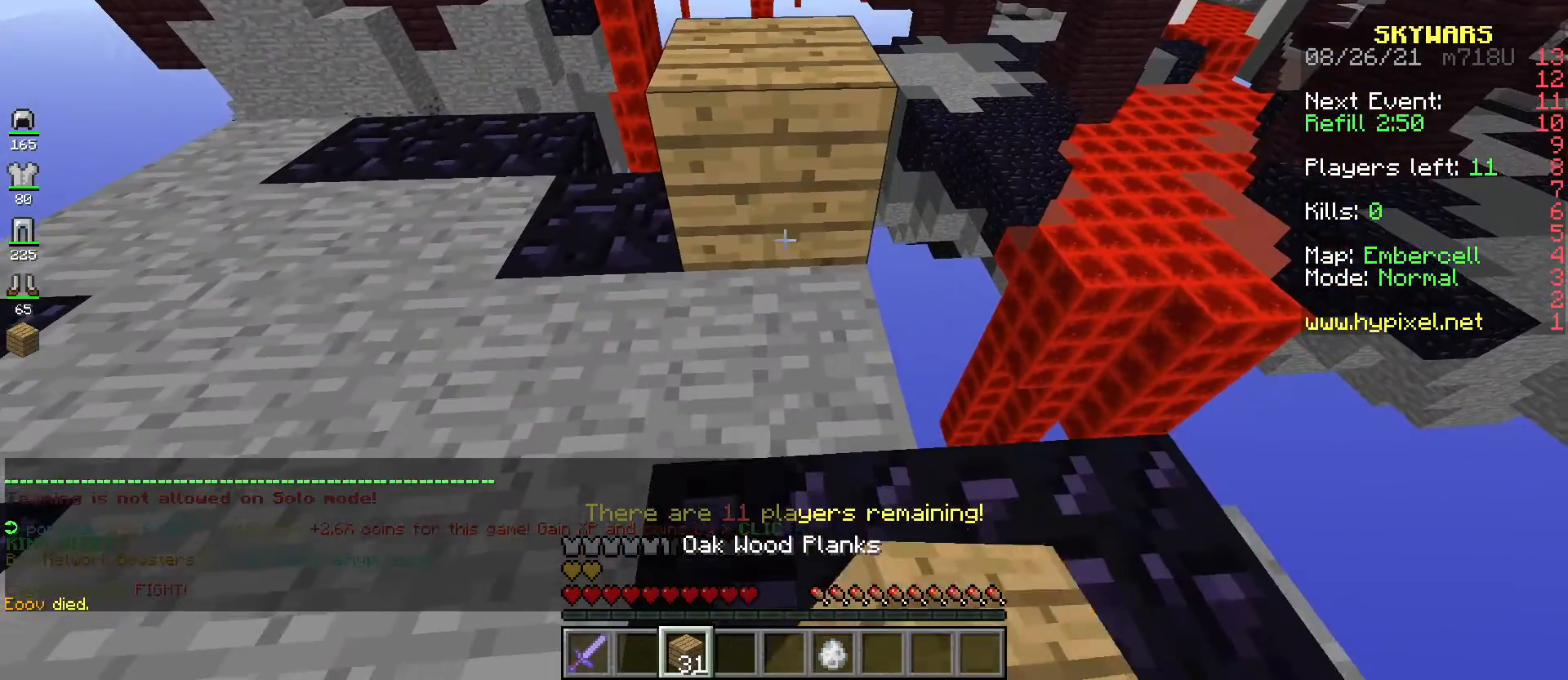
{"keys": ["d"], "mouse": [], "events": [[50, "w", "down"], [301, "space", "down"], [467, "d", "down"], [501, "space", "up"], [501, "w", "up"]]}
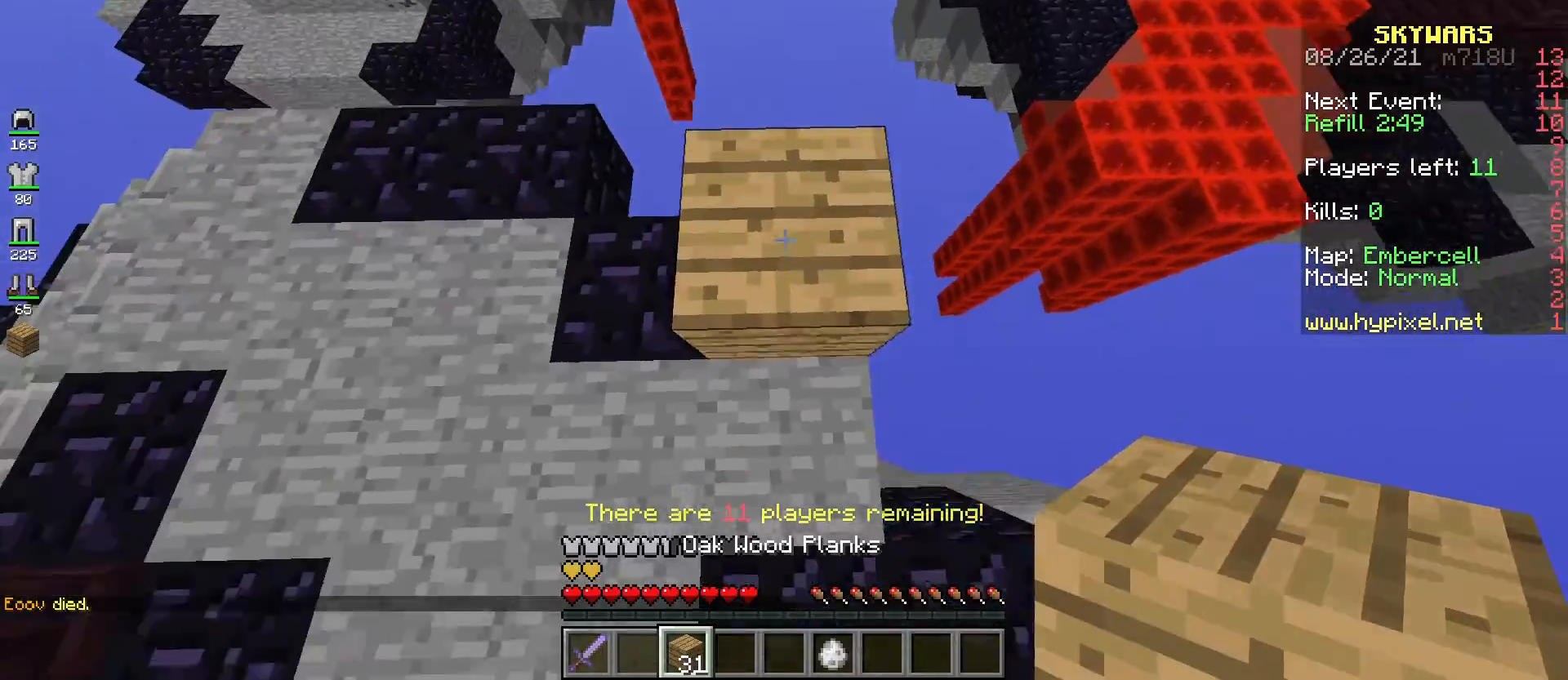
{"keys": ["d", "s"], "mouse": [], "events": [[100, "s", "down"]]}
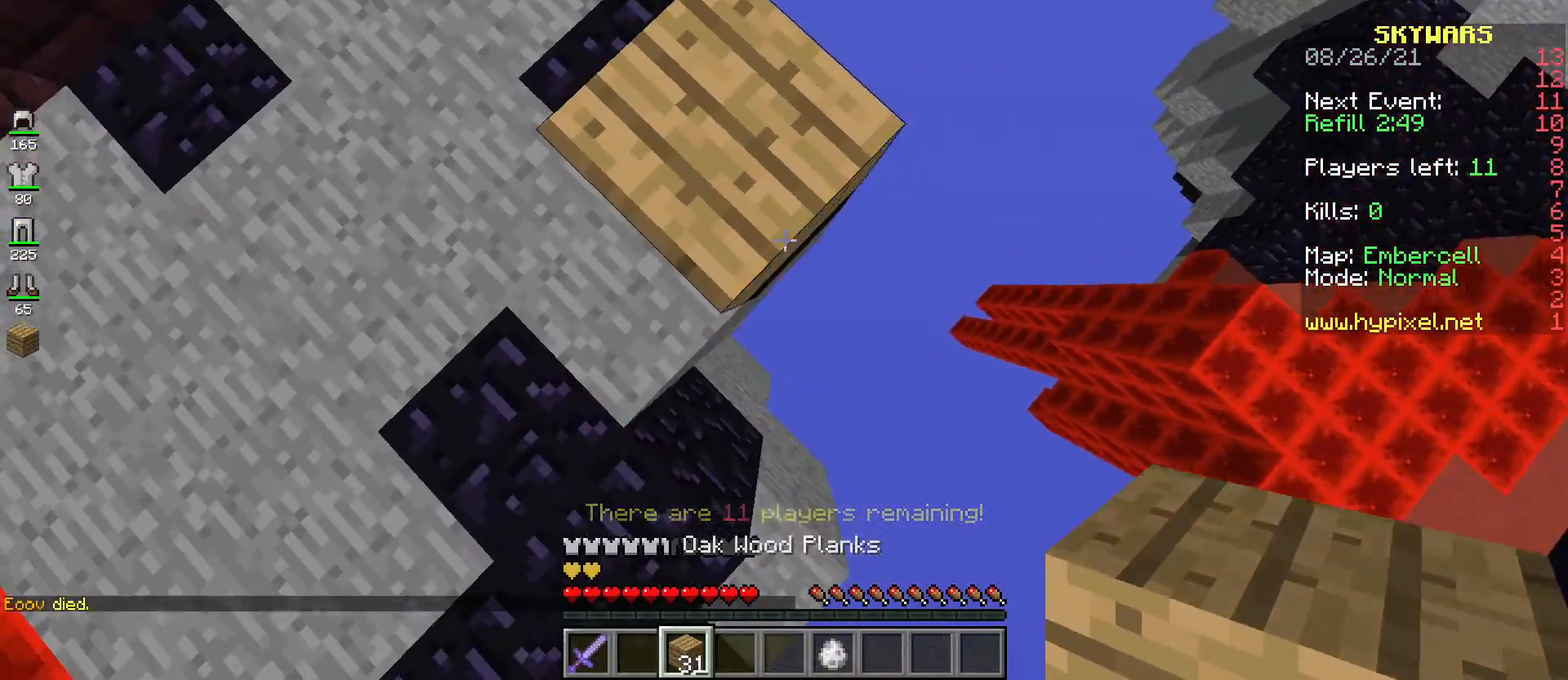
{"keys": ["d", "s"], "mouse": [], "events": [[100, "mouse_right", "down"], [250, "mouse_right", "up"]]}
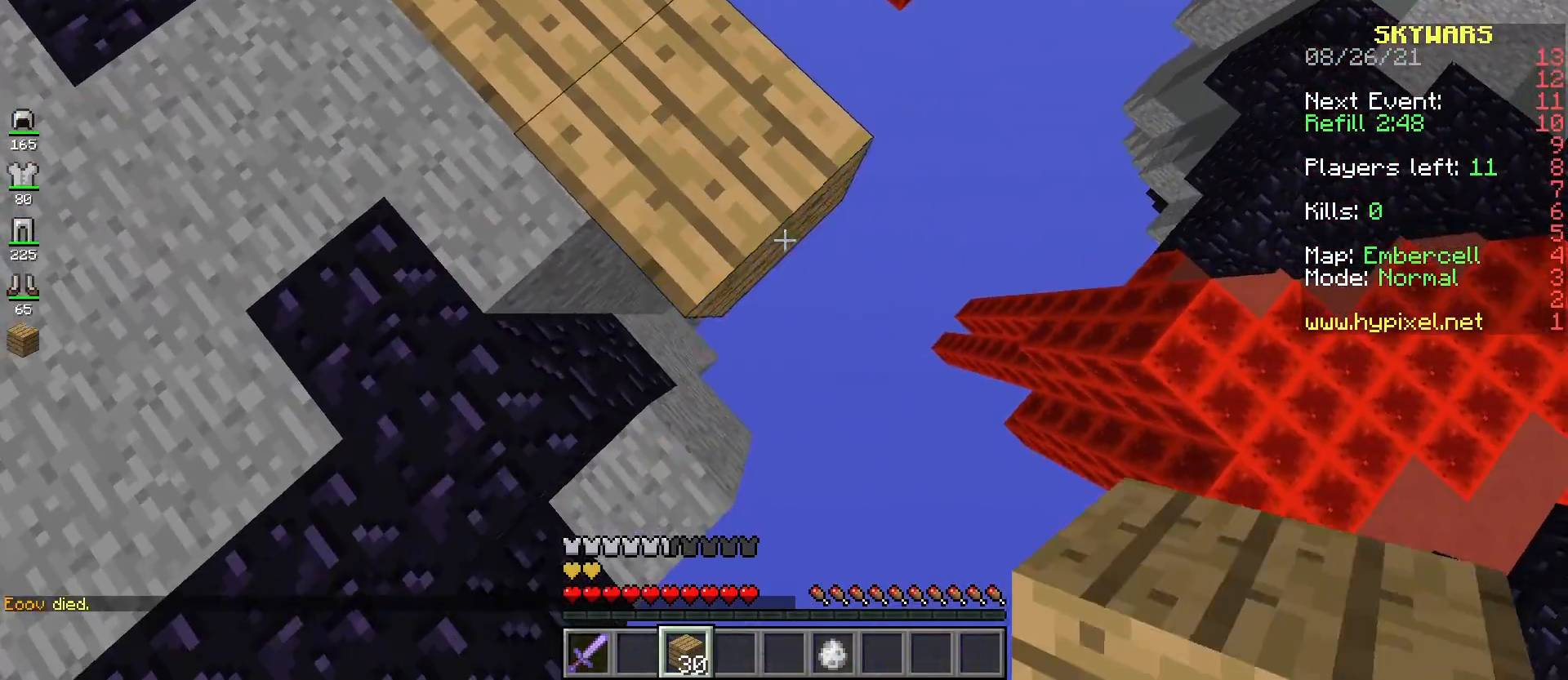
{"keys": ["d", "s"], "mouse": ["right"], "events": [[33, "mouse_right", "down"], [183, "mouse_right", "up"], [417, "mouse_right", "down"]]}
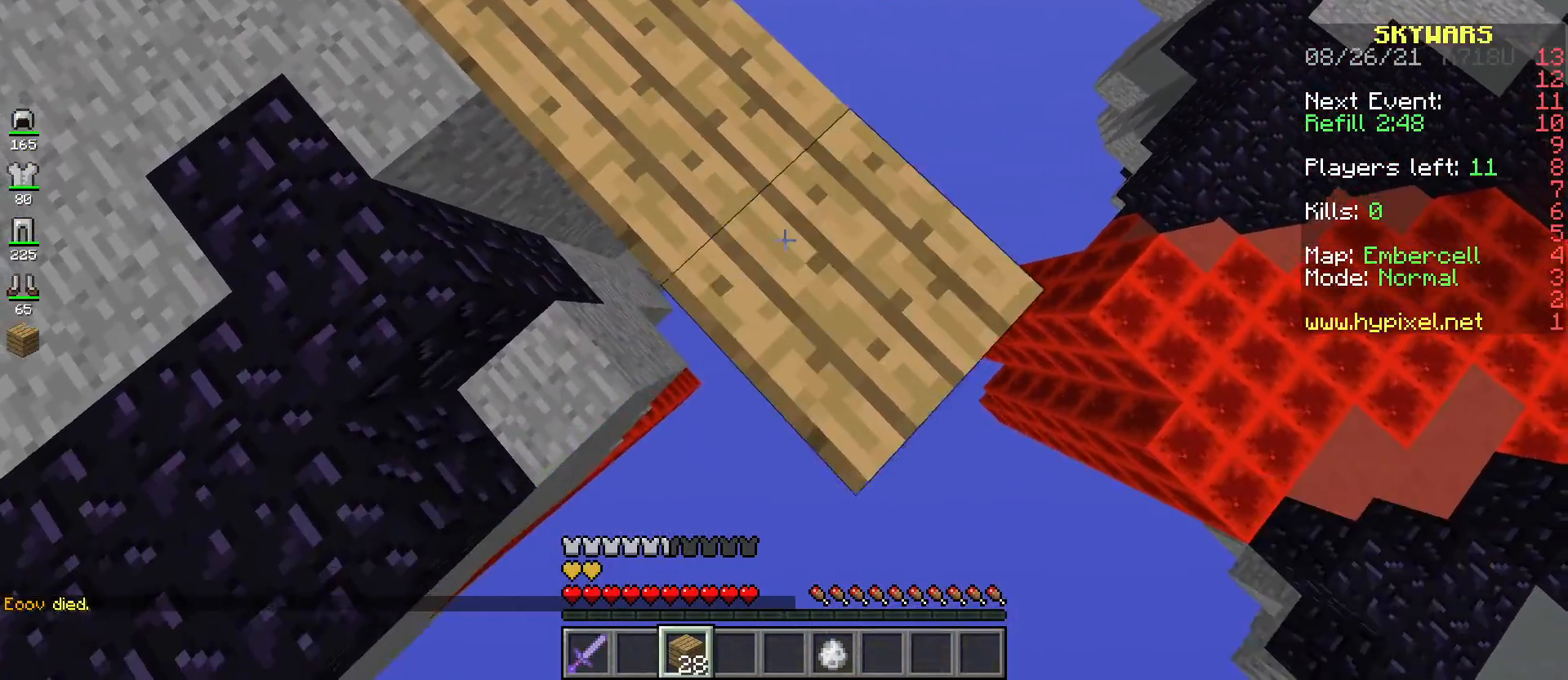
{"keys": ["d", "s"], "mouse": [], "events": [[84, "mouse_right", "up"], [351, "mouse_right", "down"], [501, "mouse_right", "up"]]}
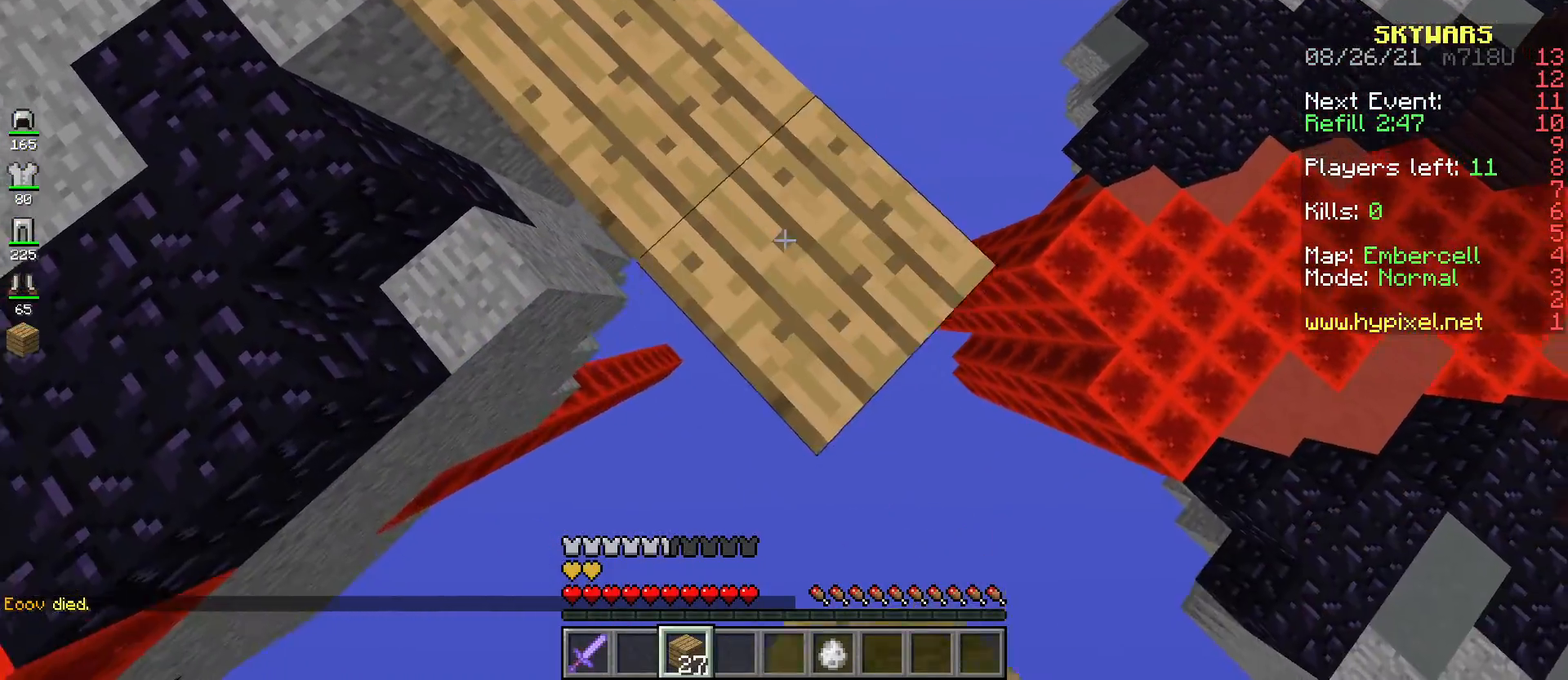
{"keys": ["d"], "mouse": [], "events": [[283, "mouse_right", "down"], [450, "mouse_right", "up"], [467, "s", "up"]]}
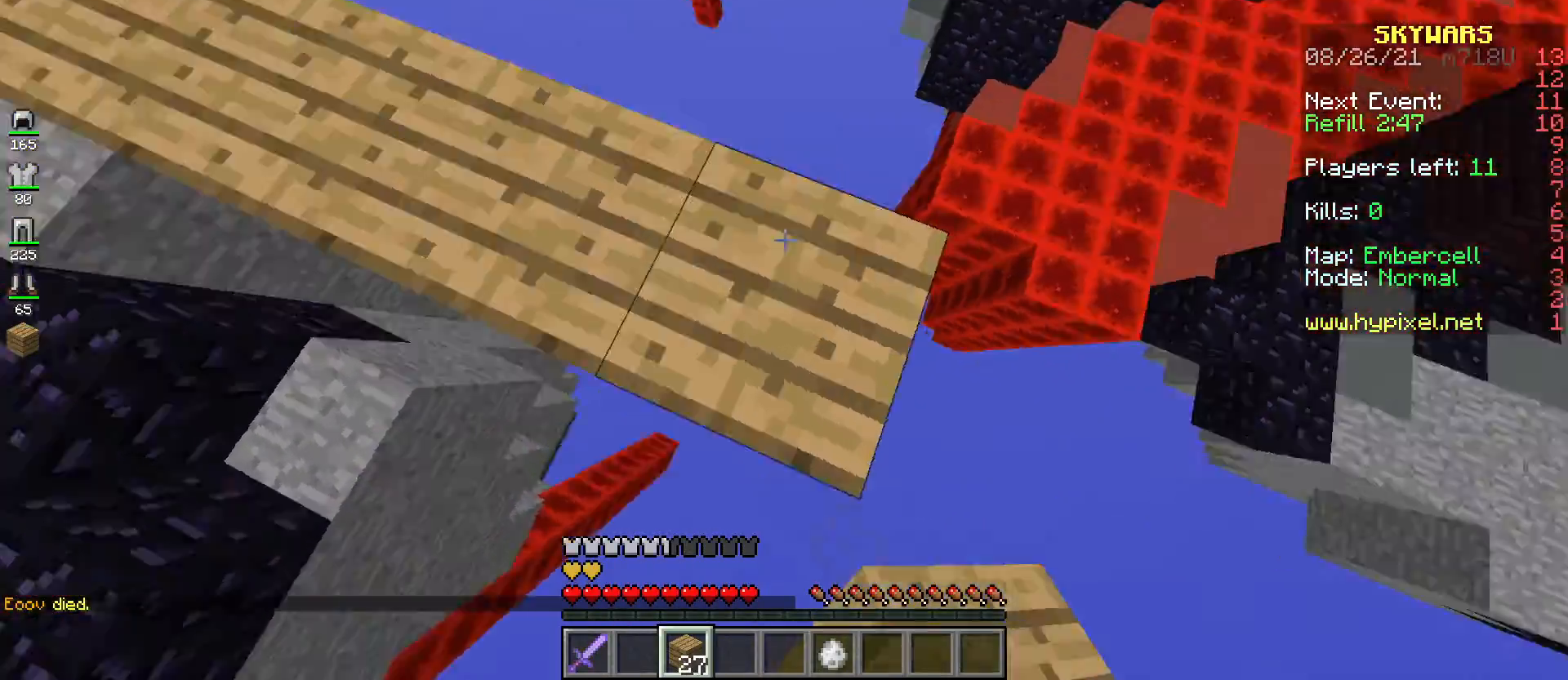
{"keys": ["space", "w"], "mouse": [], "events": [[50, "d", "up"], [100, "w", "down"], [284, "space", "down"]]}
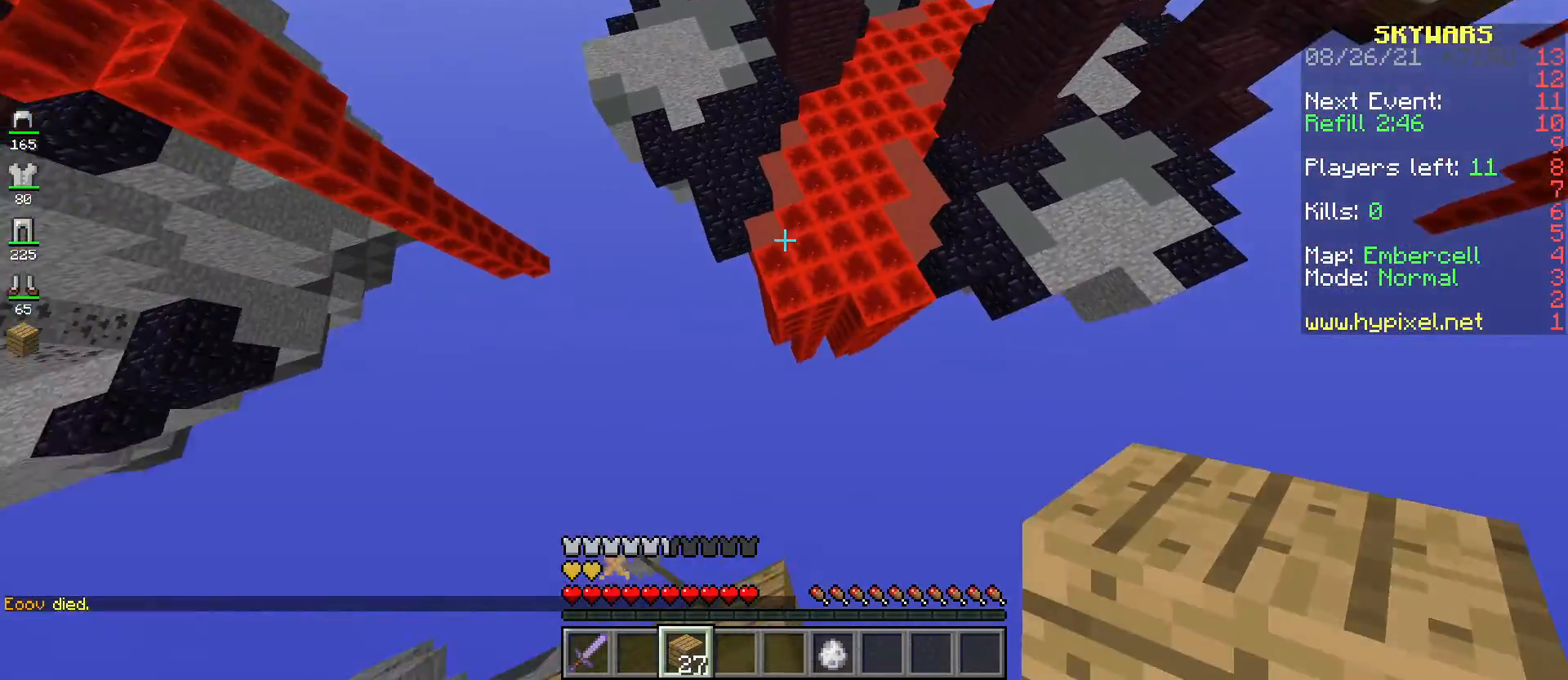
{"keys": ["w"], "mouse": [], "events": [[16, "space", "up"]]}
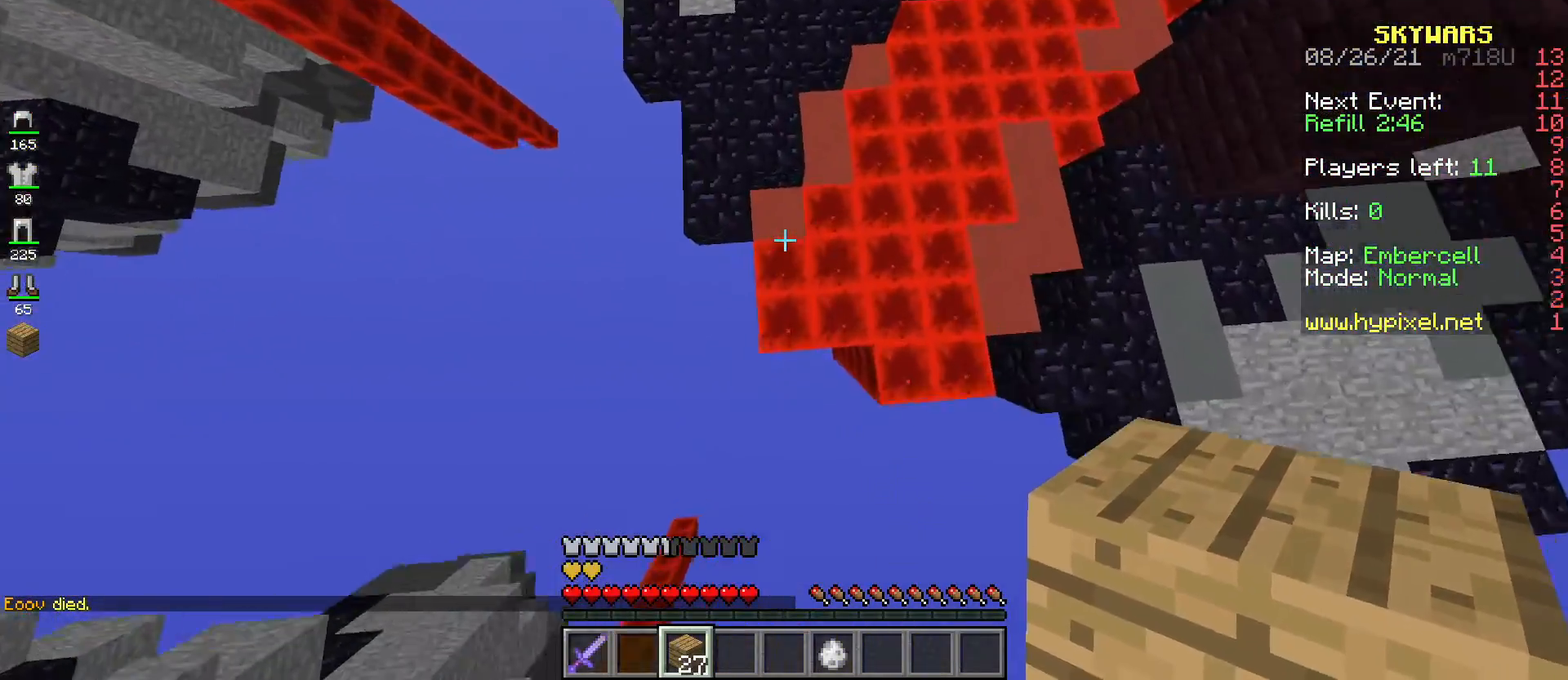
{"keys": ["w"], "mouse": [], "events": [[150, "mouse_right", "down"], [284, "mouse_right", "up"]]}
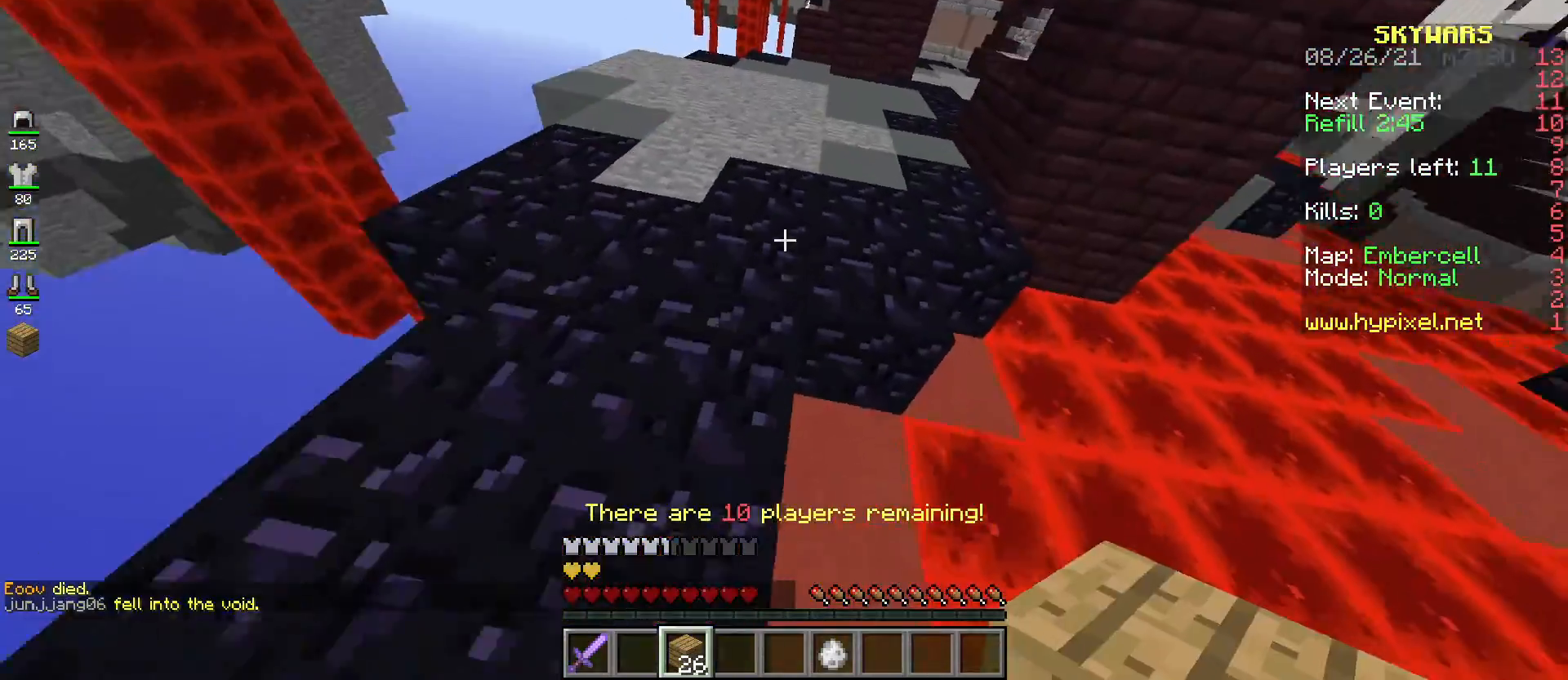
{"keys": ["space", "w"], "mouse": [], "events": [[83, "space", "down"]]}
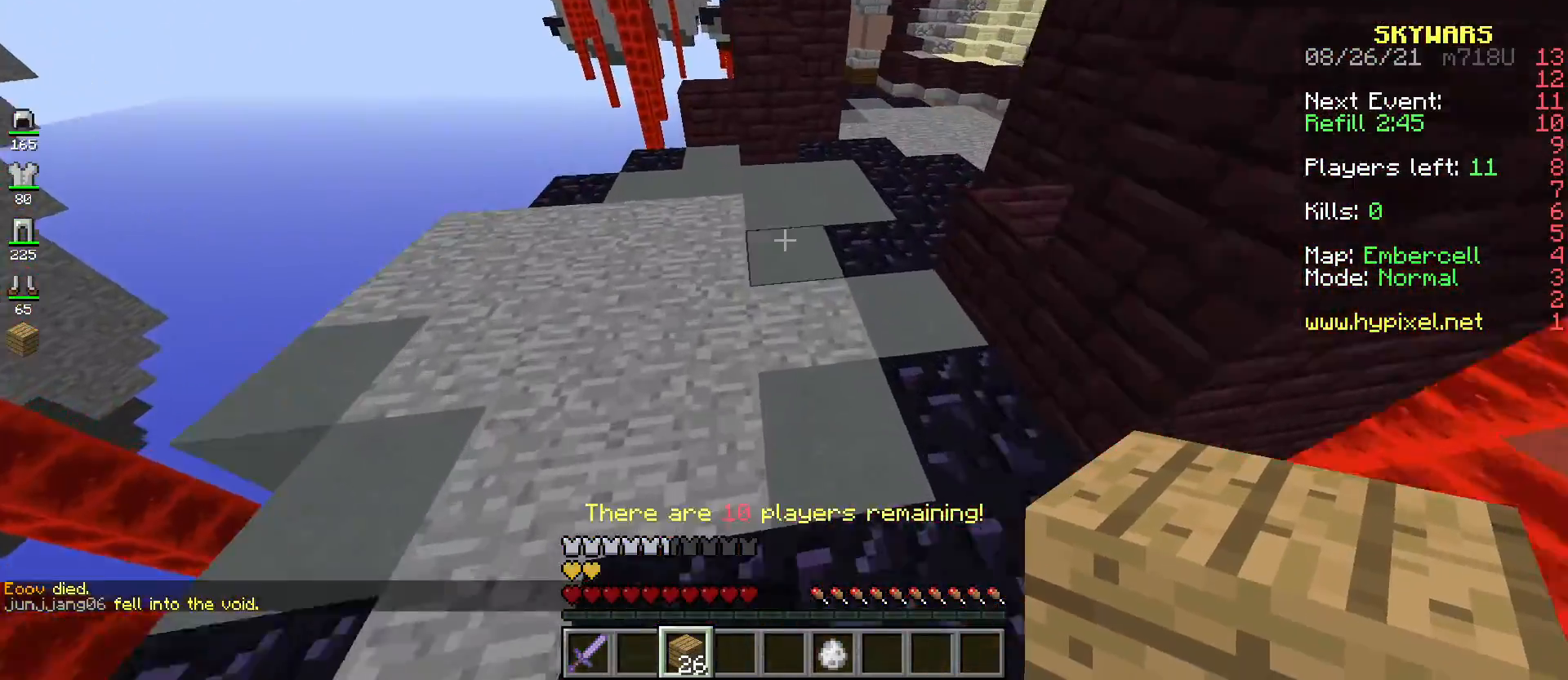
{"keys": ["space", "w"], "mouse": [], "events": []}
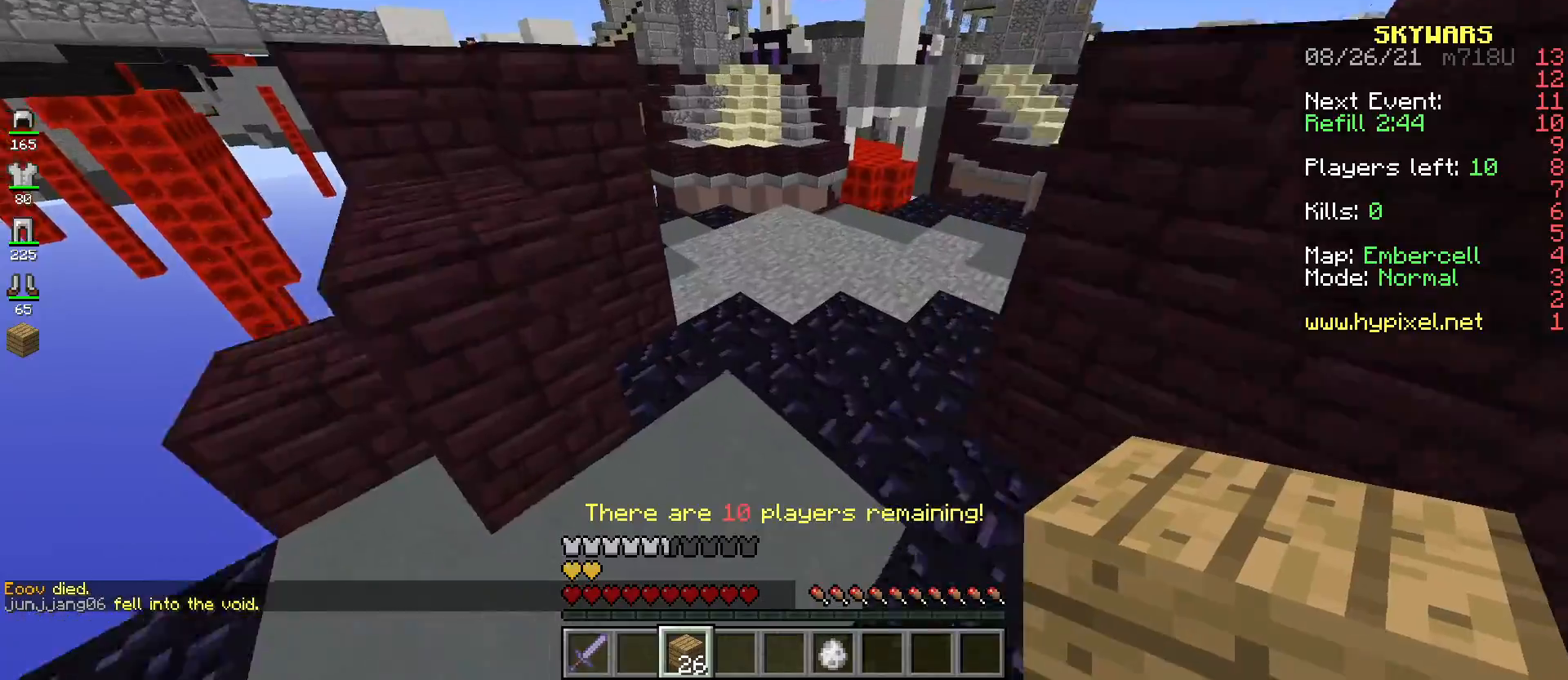
{"keys": ["d", "w"], "mouse": [], "events": [[66, "d", "down"], [467, "space", "up"]]}
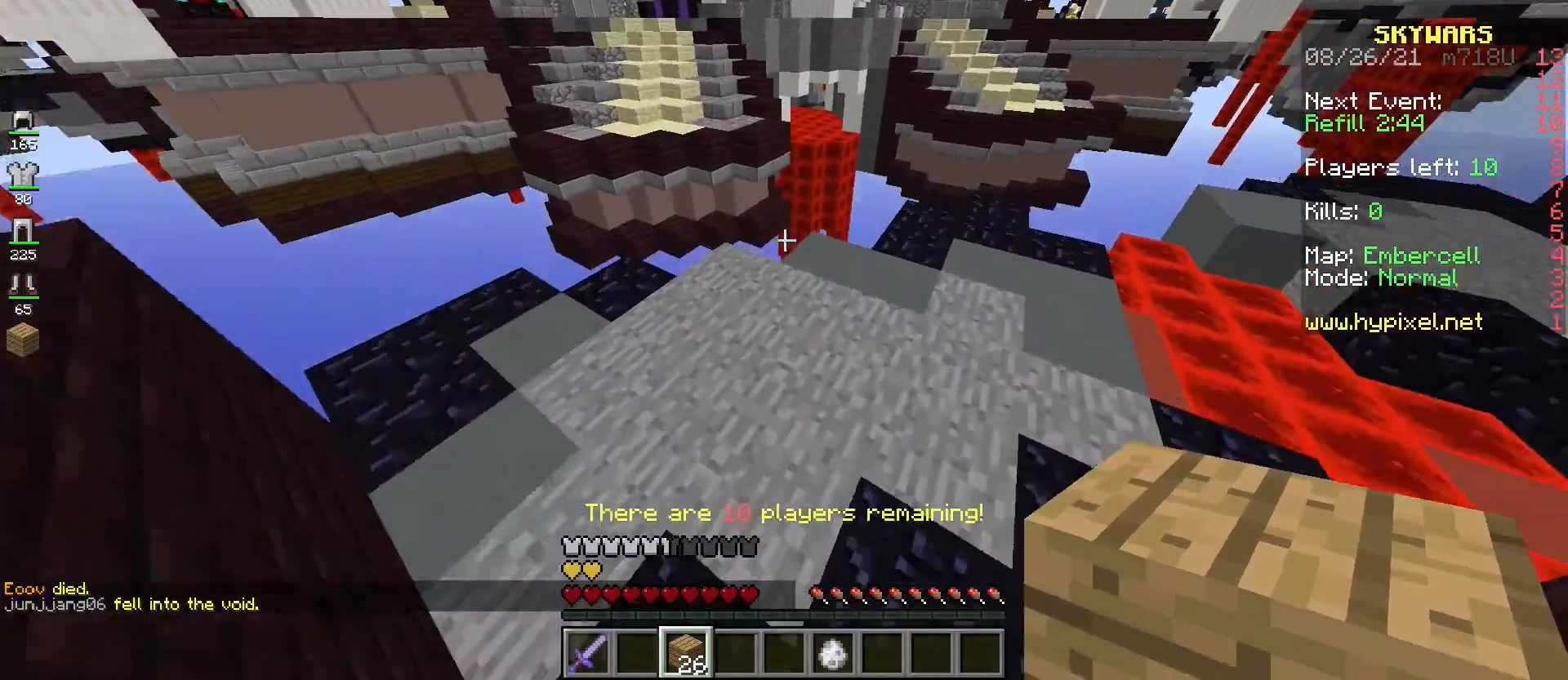
{"keys": ["d", "space", "w"], "mouse": [], "events": [[200, "mouse_right", "down"], [250, "d", "up"], [284, "space", "down"], [351, "mouse_right", "up"], [467, "d", "down"]]}
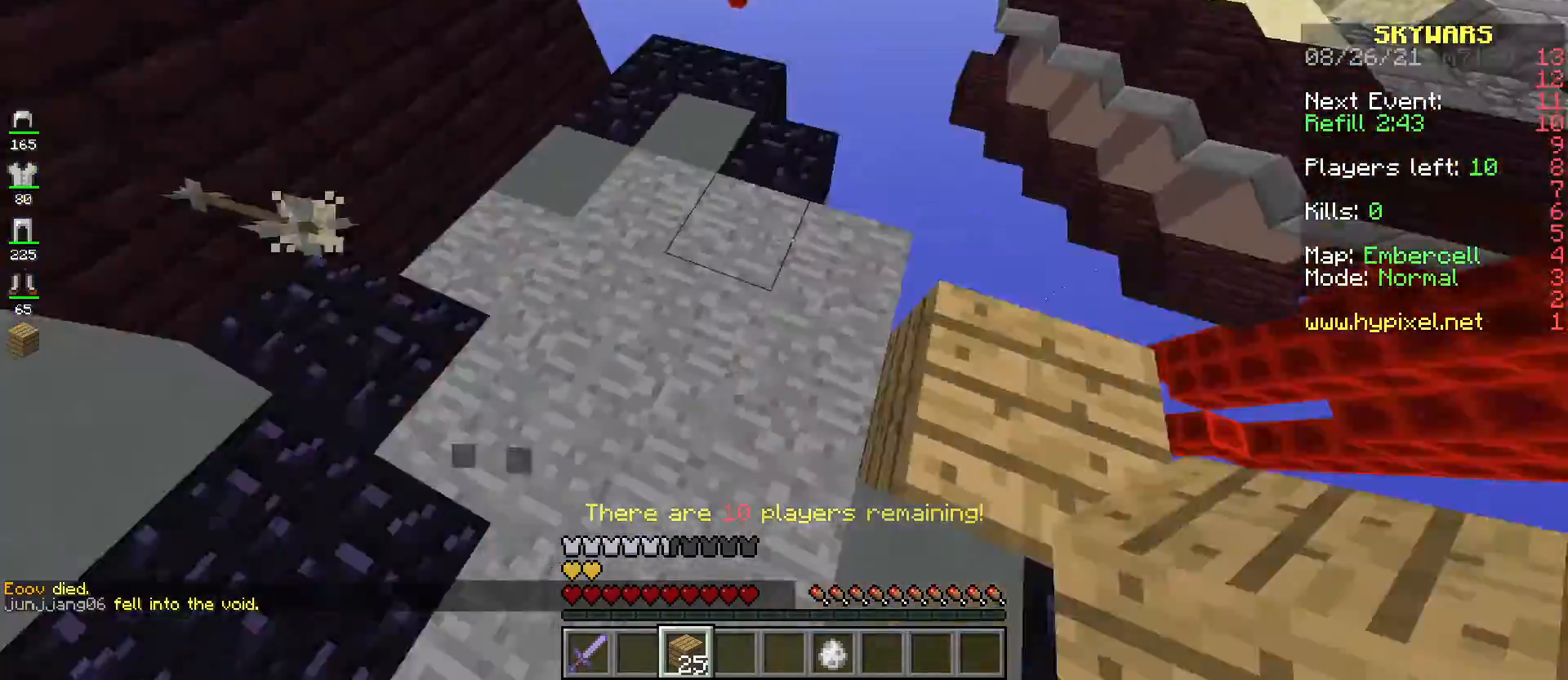
{"keys": ["d", "s", "space"], "mouse": ["right"], "events": [[33, "space", "up"], [83, "w", "up"], [150, "s", "down"], [433, "space", "down"], [450, "mouse_right", "down"]]}